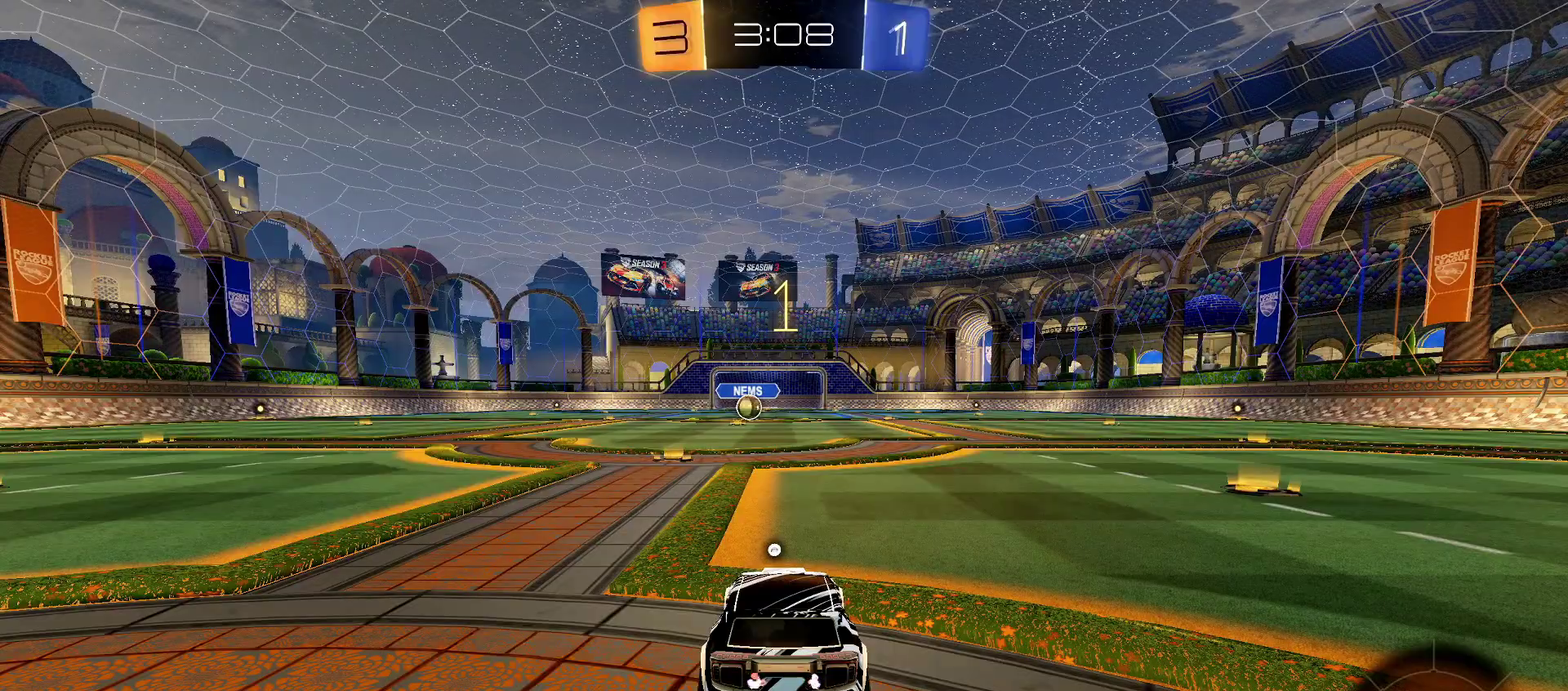
Gameplay with a controller (PlayStation layout); each line is a JSON object with the inputs held at the frame after it. "events" lists button and stick changes between this image and that frame as [ms after this image, input, new state], when the widget could be followed in between.
{"buttons": ["R1", "R2"], "left_stick": "center", "right_stick": "center", "events": []}
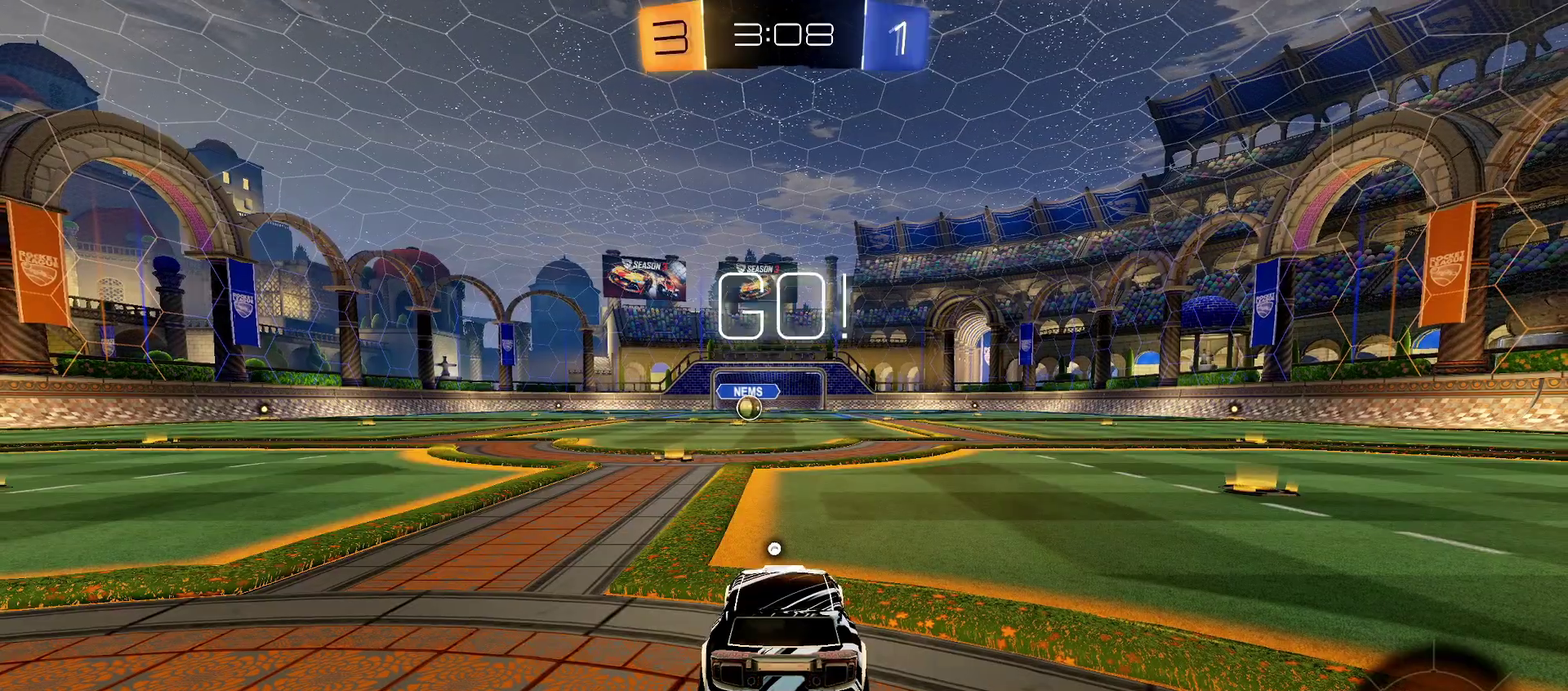
{"buttons": ["CROSS", "L1", "R1", "R2"], "left_stick": "down-left", "right_stick": "center", "events": [[233, "L1", "down"], [233, "left_stick", "up-right"], [350, "left_stick", "up-left"], [400, "CROSS", "down"], [450, "left_stick", "down-left"]]}
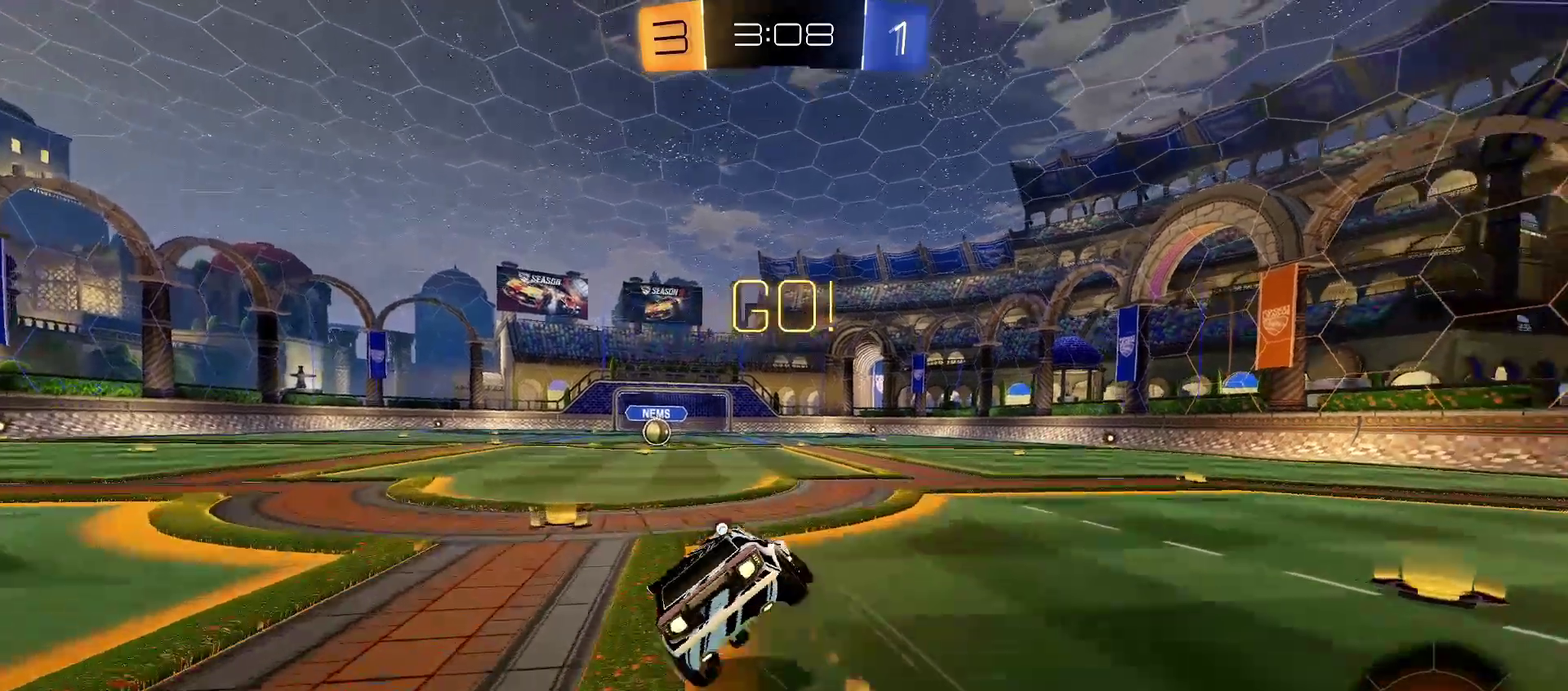
{"buttons": ["SQUARE", "L1", "R1", "R2"], "left_stick": "down-left", "right_stick": "center", "events": [[17, "left_stick", "down"], [183, "left_stick", "left"], [300, "left_stick", "down-left"], [333, "CROSS", "up"], [450, "SQUARE", "down"]]}
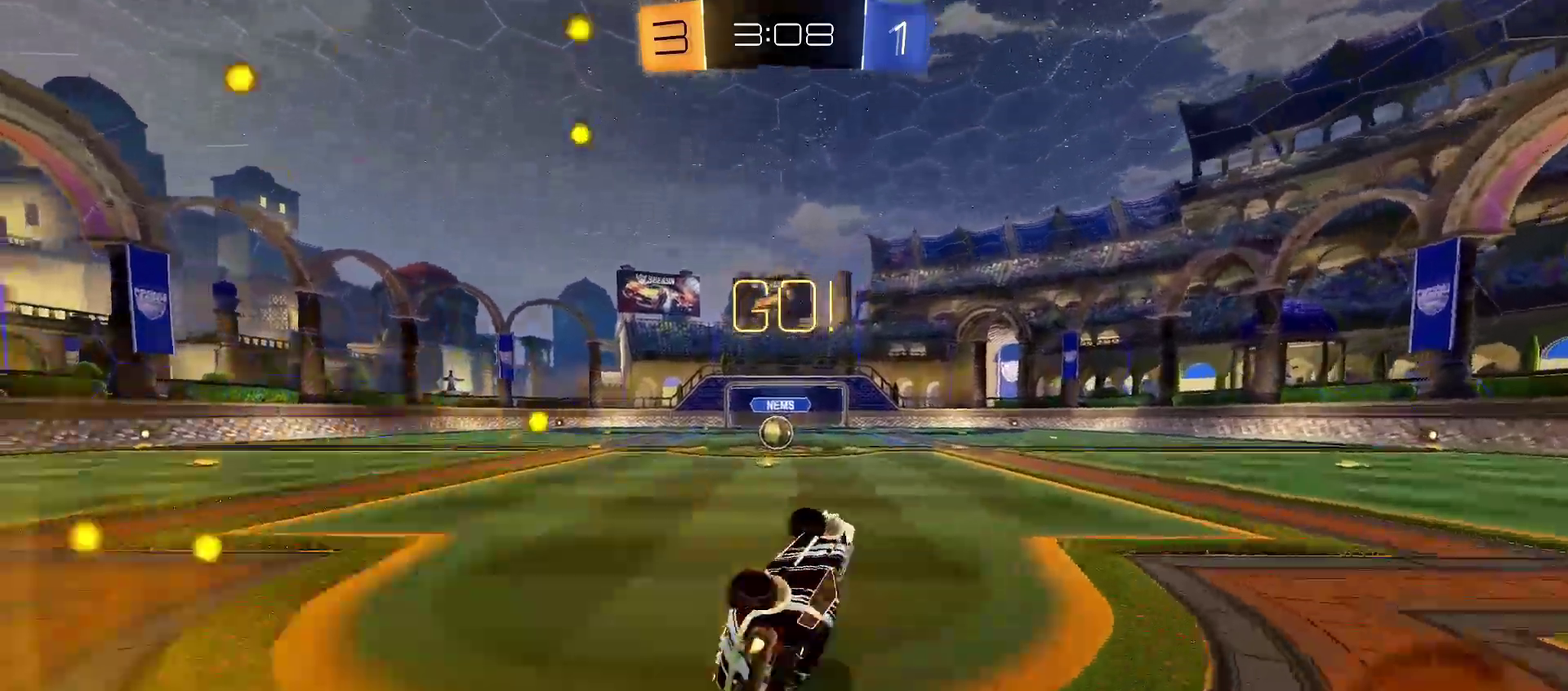
{"buttons": ["R2"], "left_stick": "center", "right_stick": "center", "events": [[33, "SQUARE", "up"], [183, "L1", "up"], [250, "left_stick", "center"], [417, "R1", "up"]]}
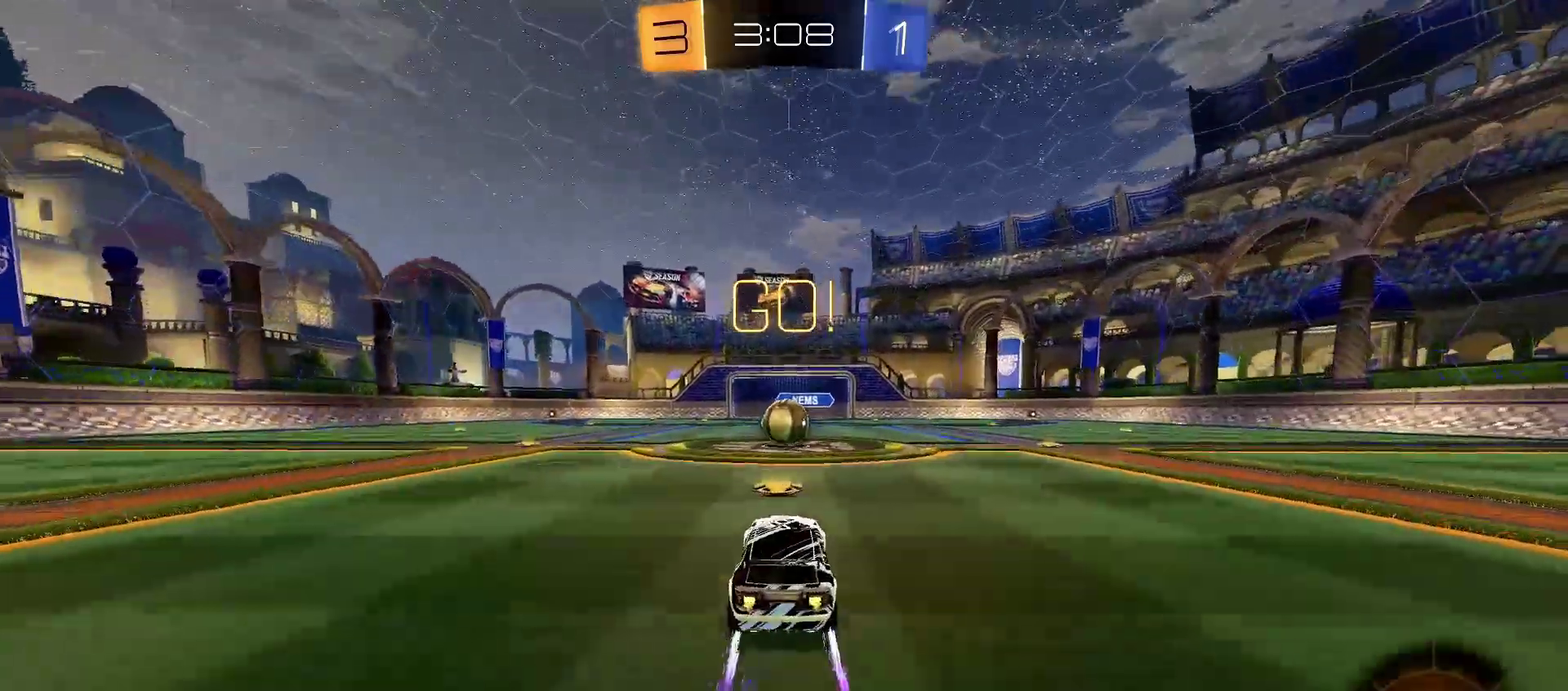
{"buttons": ["CROSS", "R2"], "left_stick": "center", "right_stick": "center", "events": [[450, "CROSS", "down"]]}
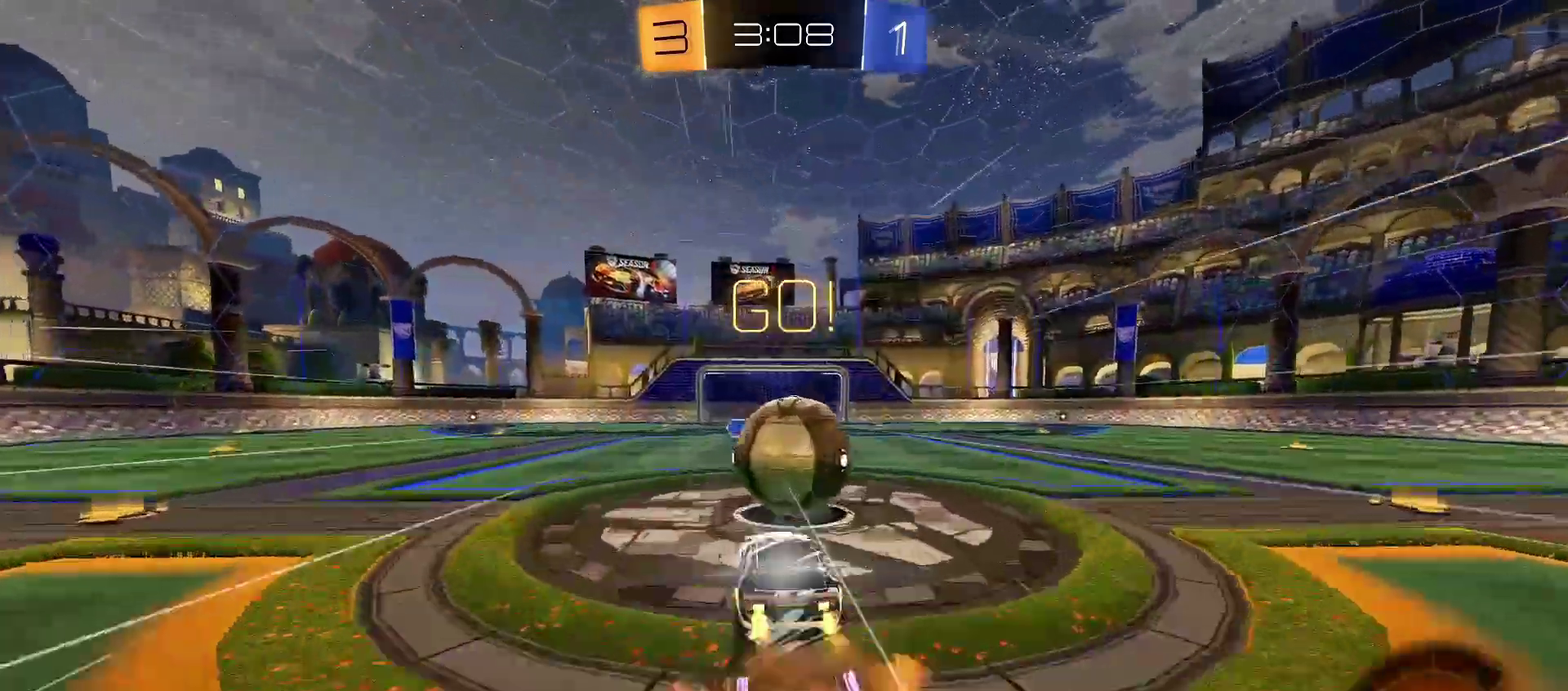
{"buttons": ["SQUARE", "L1", "R2"], "left_stick": "down-right", "right_stick": "center", "events": [[33, "CROSS", "up"], [67, "left_stick", "right"], [100, "L1", "down"], [117, "left_stick", "up-right"], [133, "CROSS", "down"], [167, "left_stick", "right"], [217, "left_stick", "down-right"], [283, "CROSS", "up"], [433, "SQUARE", "down"]]}
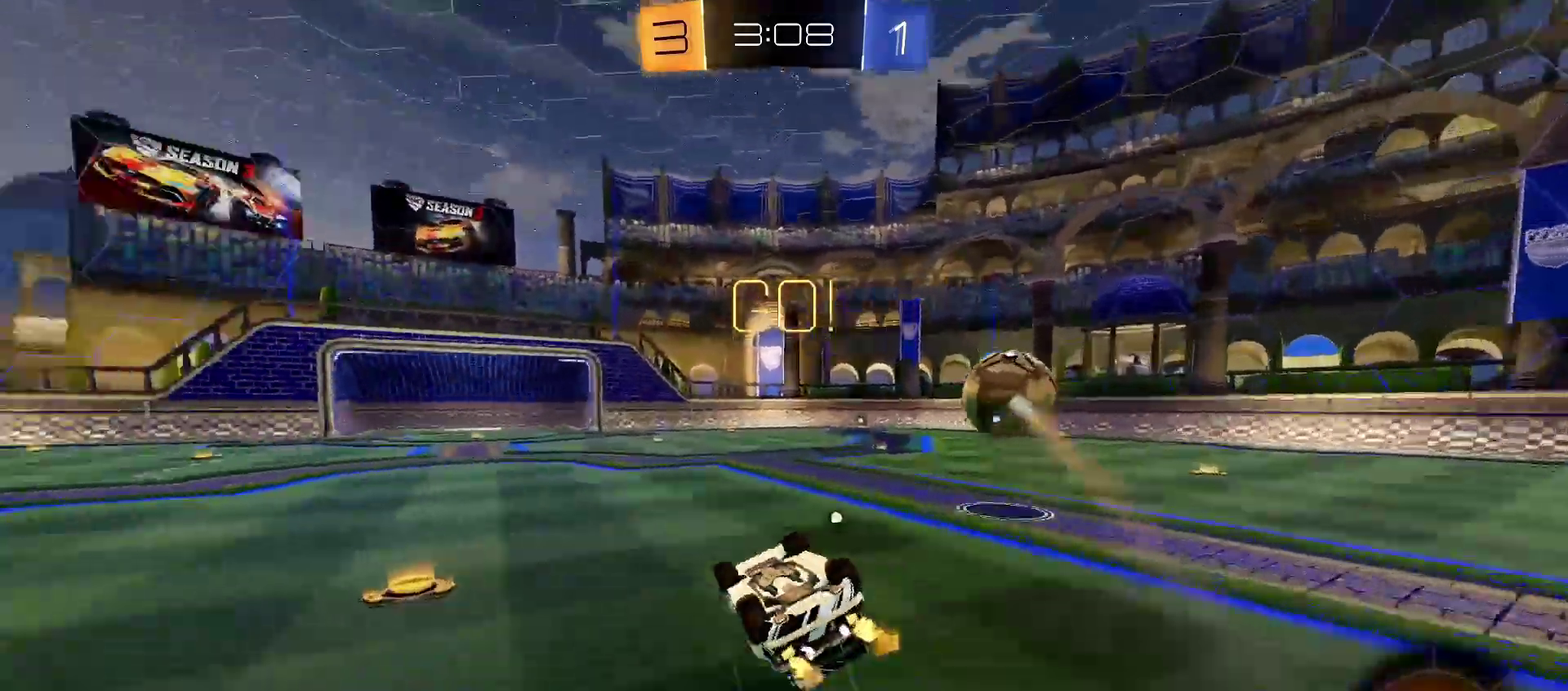
{"buttons": ["R2"], "left_stick": "up-right", "right_stick": "center", "events": [[67, "SQUARE", "up"], [167, "SQUARE", "down"], [300, "SQUARE", "up"], [333, "L1", "up"], [333, "left_stick", "up-right"]]}
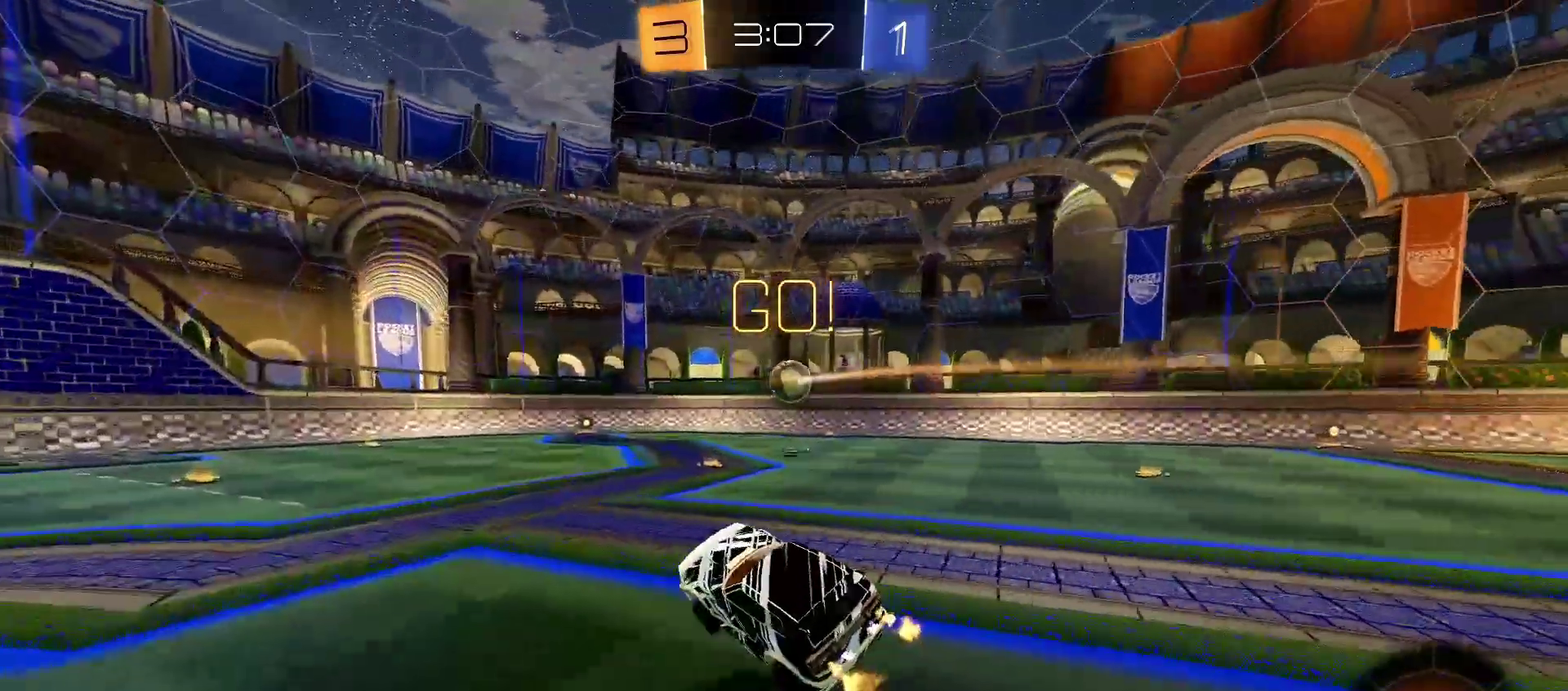
{"buttons": ["L2"], "left_stick": "down-left", "right_stick": "center", "events": [[100, "R2", "up"], [117, "L2", "down"], [117, "left_stick", "center"], [183, "left_stick", "down-left"]]}
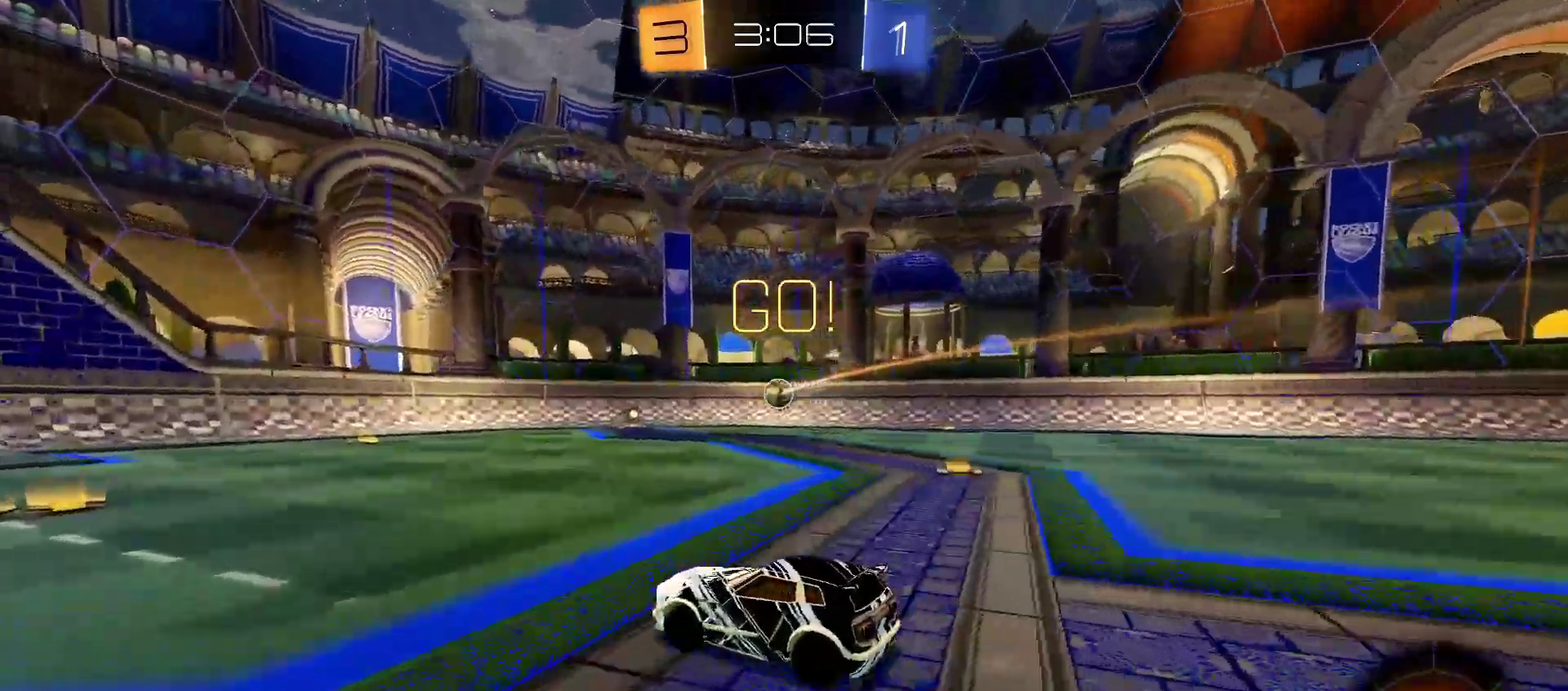
{"buttons": ["R2"], "left_stick": "center", "right_stick": "center", "events": [[117, "left_stick", "down"], [167, "left_stick", "down-right"], [250, "L2", "up"], [317, "left_stick", "center"], [333, "R2", "down"]]}
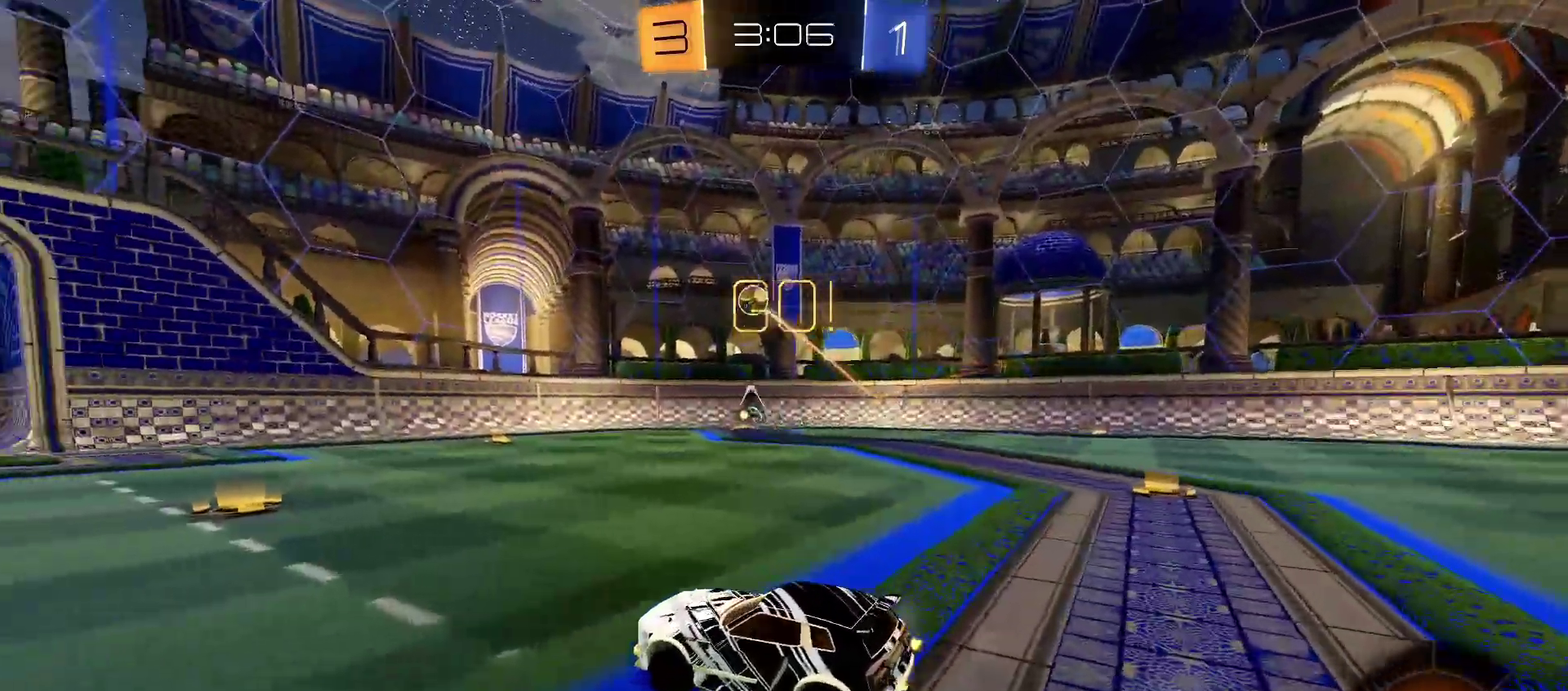
{"buttons": ["R2"], "left_stick": "center", "right_stick": "center", "events": [[133, "R2", "up"], [150, "L2", "down"], [300, "L2", "up"], [333, "R2", "down"]]}
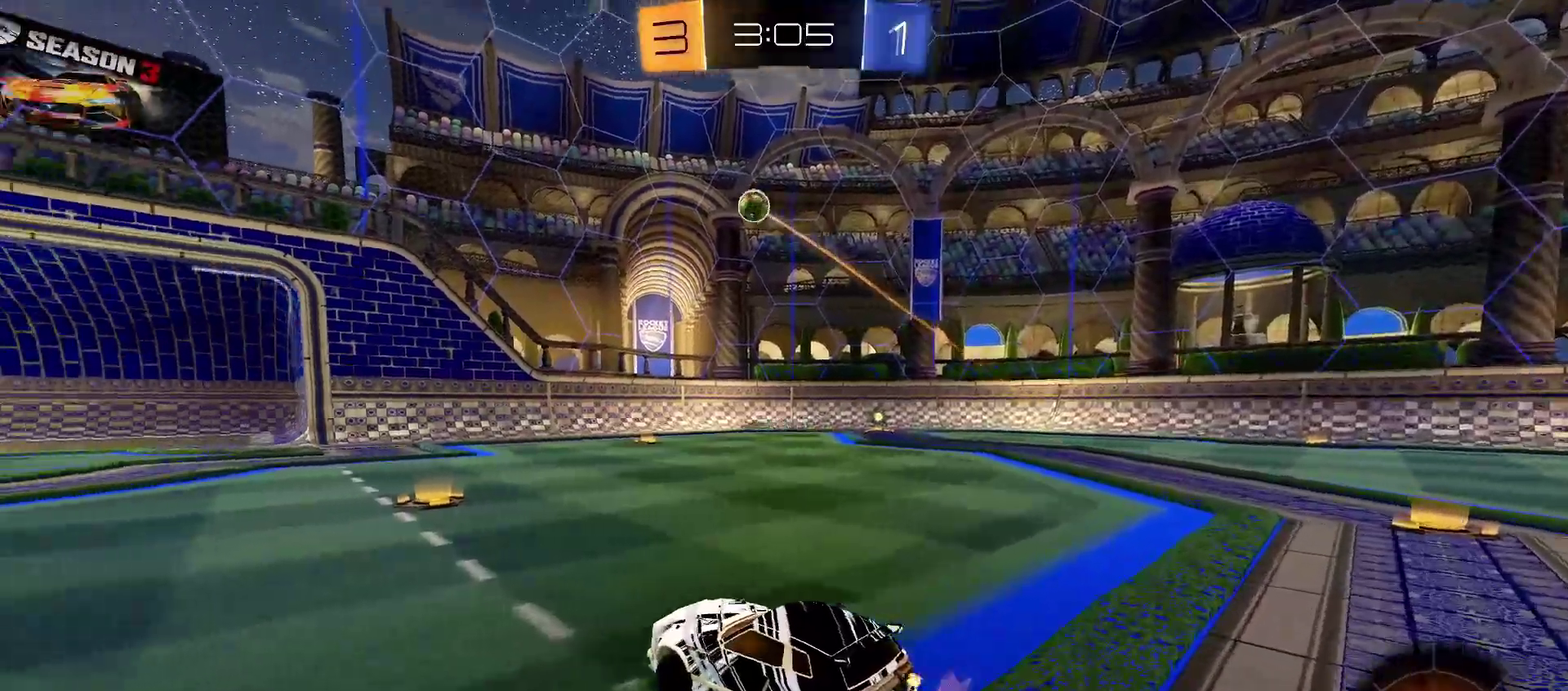
{"buttons": ["R2"], "left_stick": "center", "right_stick": "center", "events": [[100, "left_stick", "right"], [250, "left_stick", "center"]]}
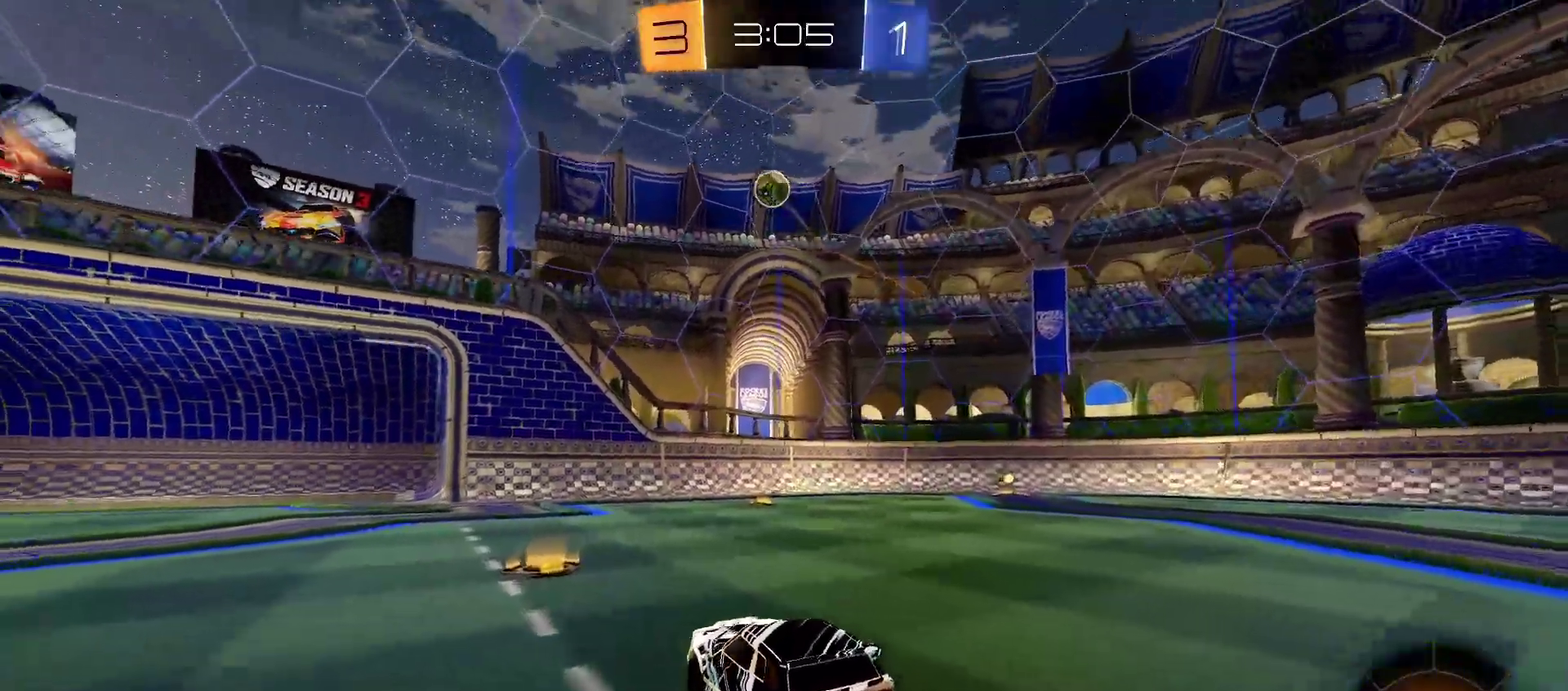
{"buttons": ["R2"], "left_stick": "left", "right_stick": "center", "events": [[17, "L1", "down"], [17, "left_stick", "left"], [150, "L1", "up"]]}
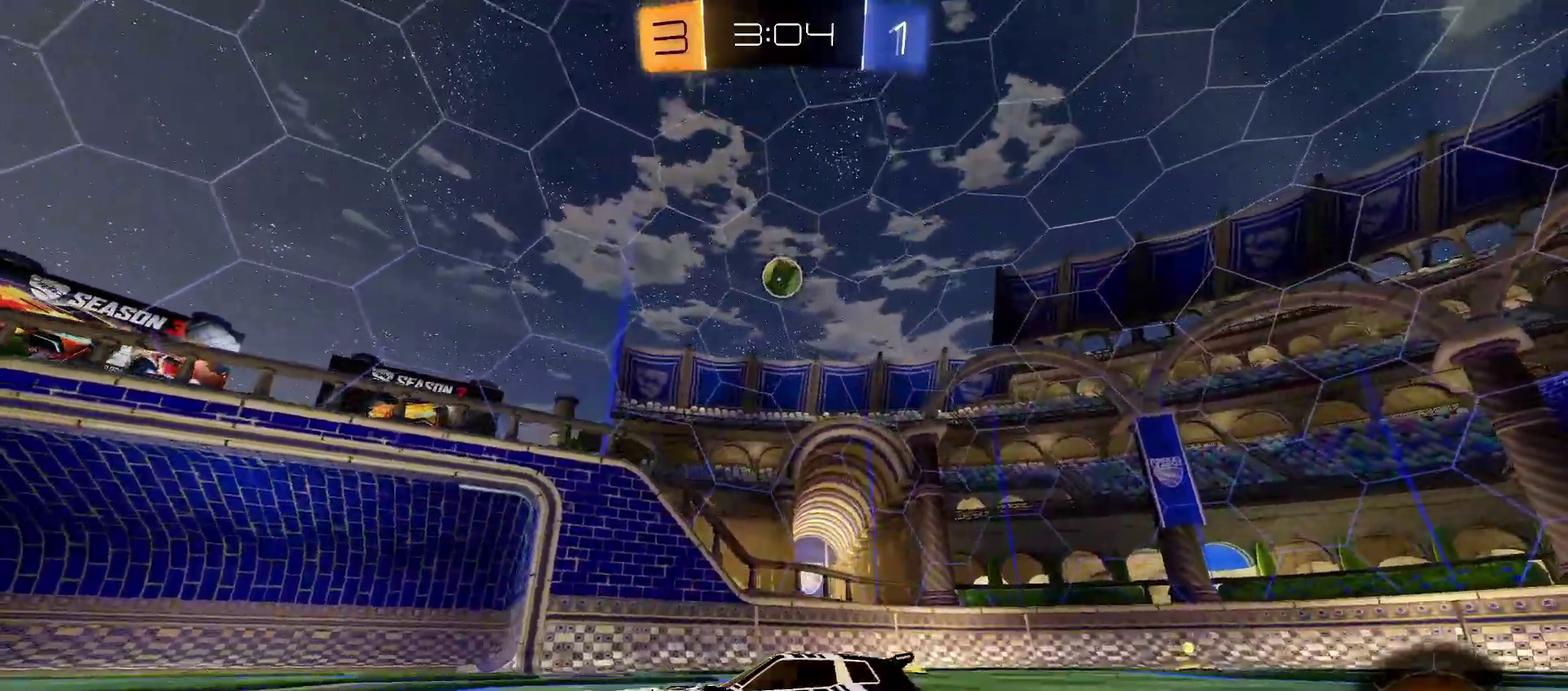
{"buttons": [], "left_stick": "center", "right_stick": "center", "events": [[67, "left_stick", "center"], [167, "L2", "down"], [183, "left_stick", "down-right"], [217, "R2", "up"], [250, "L2", "up"], [300, "left_stick", "center"]]}
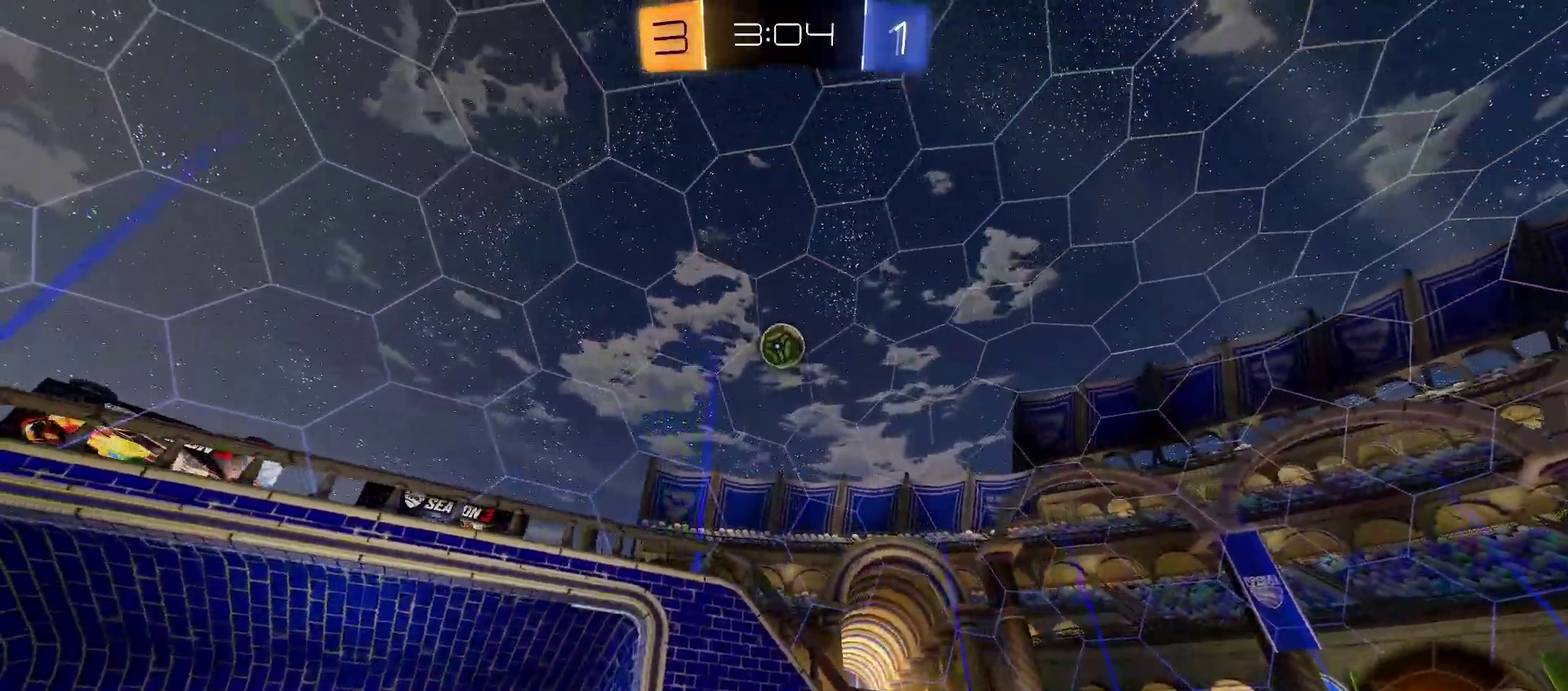
{"buttons": ["CROSS", "R1", "R2"], "left_stick": "right", "right_stick": "center"}
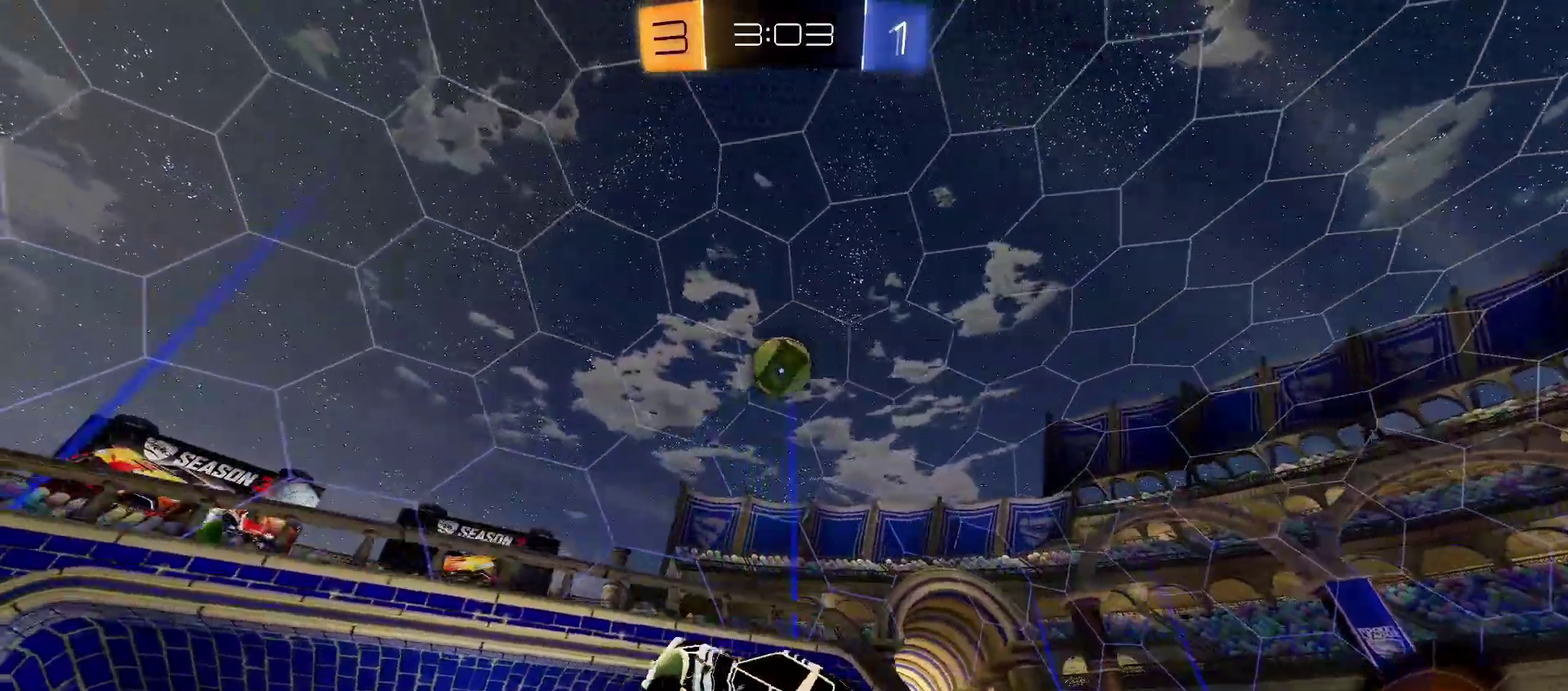
{"buttons": ["L1", "R2"], "left_stick": "left", "right_stick": "center"}
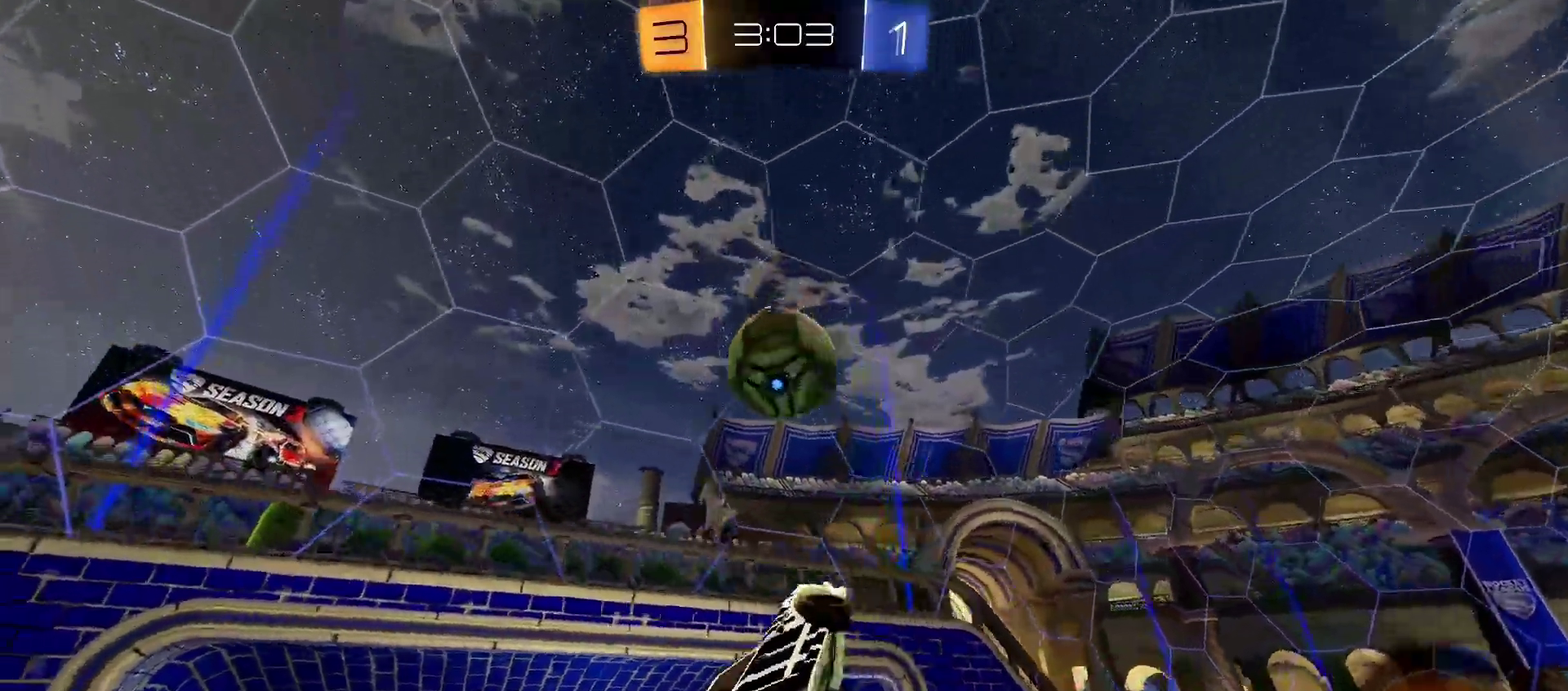
{"buttons": ["L1", "R2"], "left_stick": "left", "right_stick": "center", "events": [[50, "L1", "up"], [100, "left_stick", "down-left"], [133, "L1", "down"], [217, "left_stick", "left"], [300, "left_stick", "down-left"], [417, "left_stick", "left"]]}
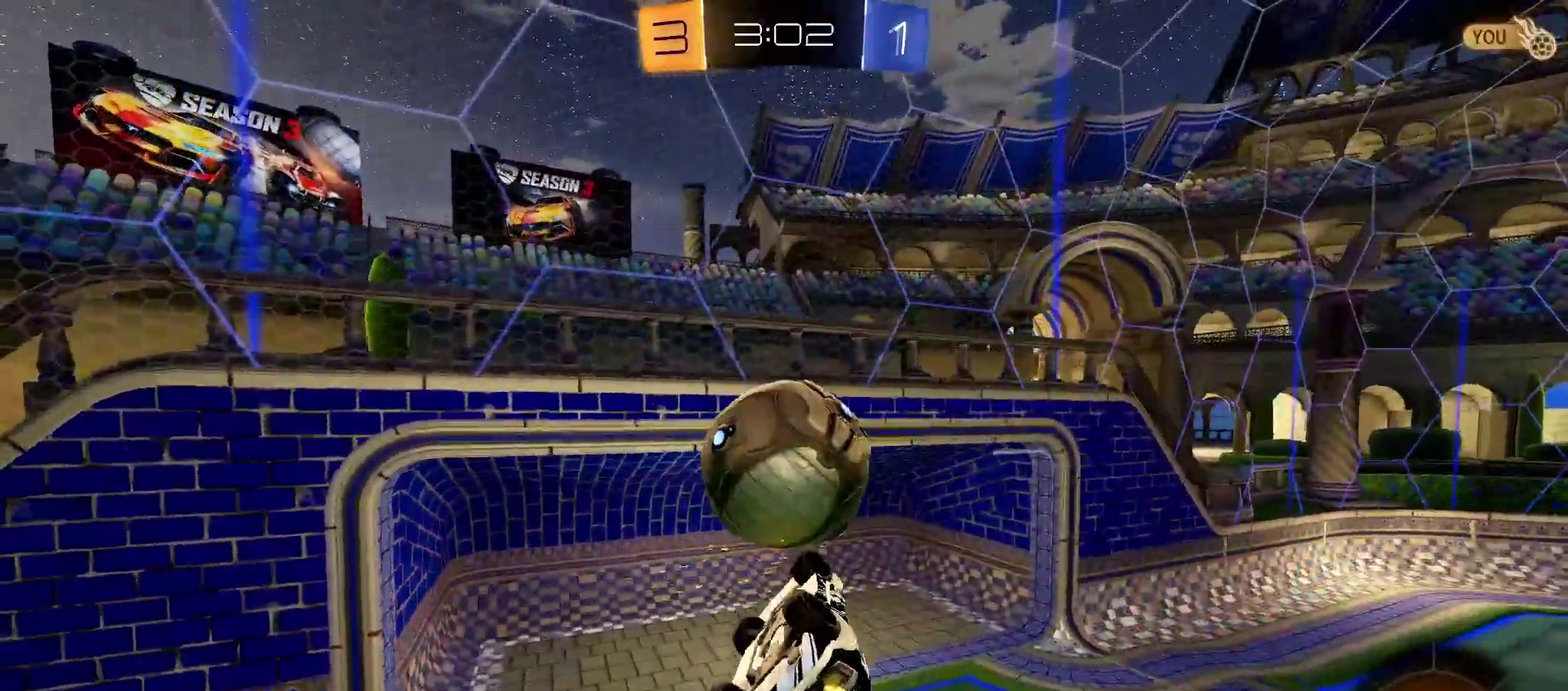
{"buttons": ["L1", "R2"], "left_stick": "up-left", "right_stick": "center", "events": [[83, "left_stick", "up-left"], [283, "left_stick", "center"], [333, "left_stick", "up-left"], [350, "SQUARE", "down"], [383, "left_stick", "left"], [467, "SQUARE", "up"], [483, "left_stick", "up-left"]]}
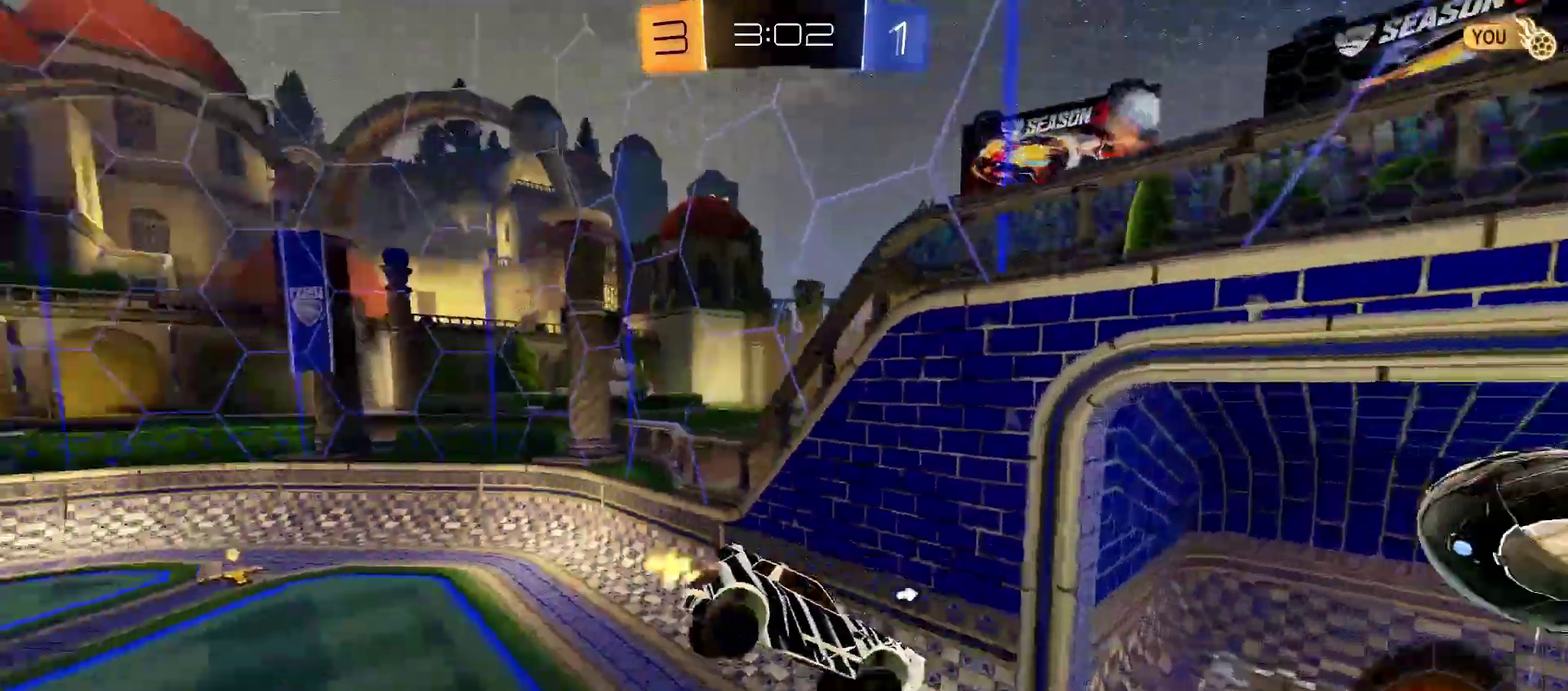
{"buttons": ["L1", "R2"], "left_stick": "up-left", "right_stick": "center", "events": [[117, "left_stick", "center"], [233, "left_stick", "up-left"]]}
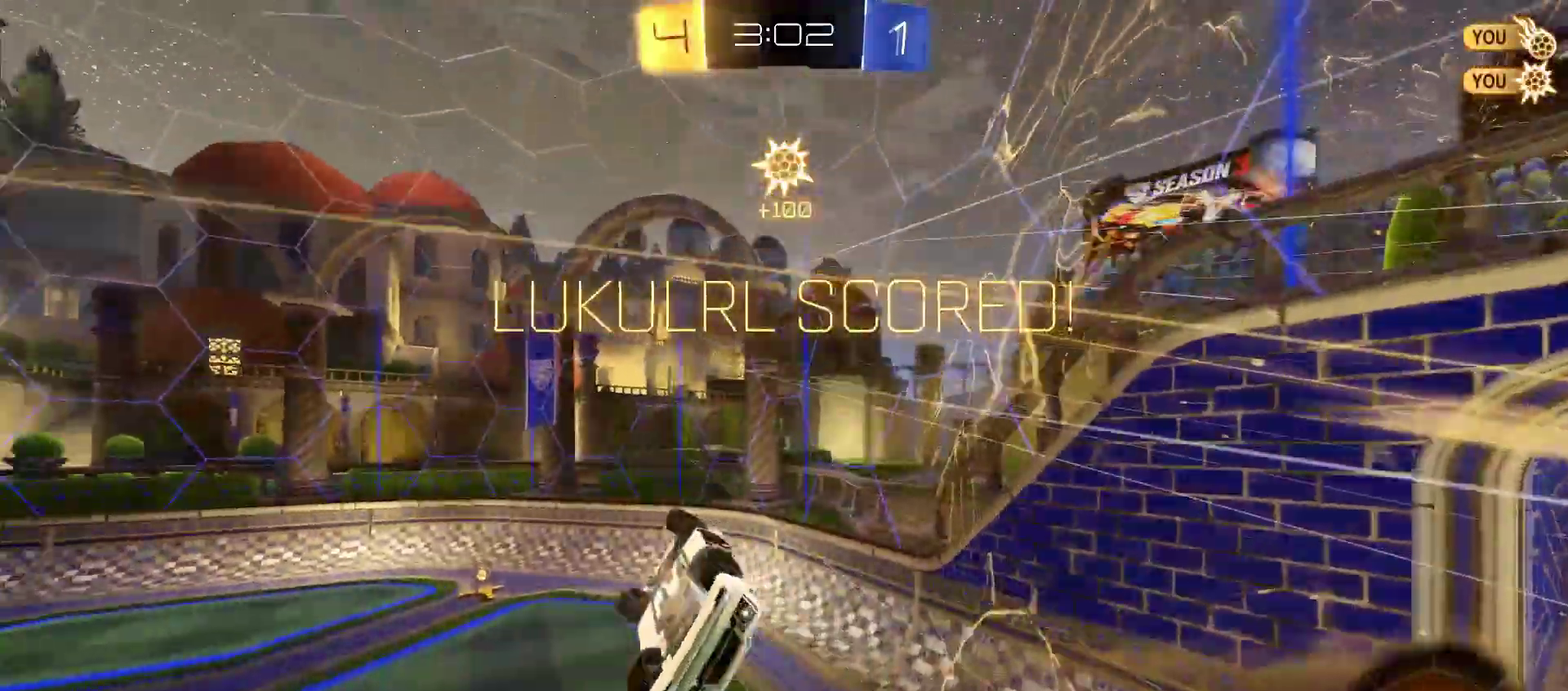
{"buttons": ["R2"], "left_stick": "up-left", "right_stick": "center", "events": [[183, "L1", "up"]]}
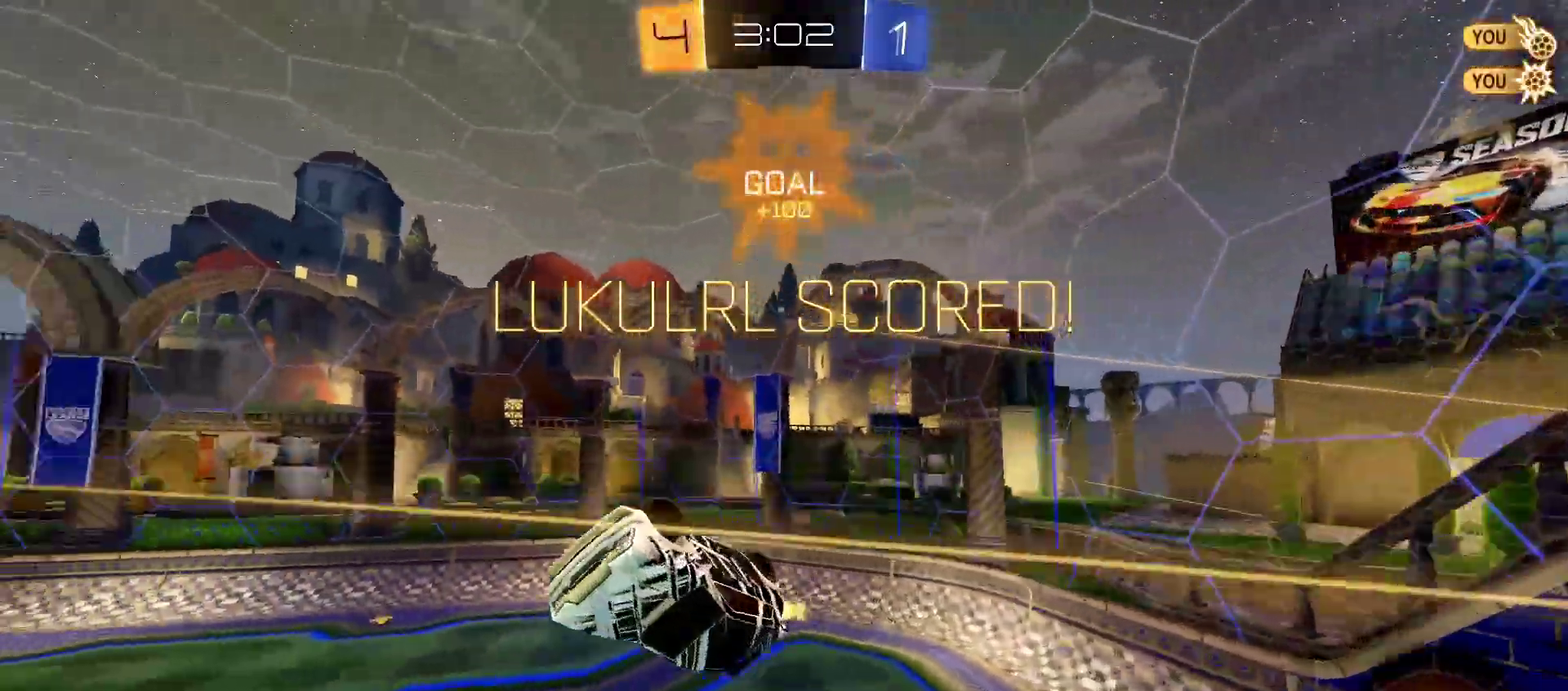
{"buttons": ["R2"], "left_stick": "left", "right_stick": "center", "events": [[300, "left_stick", "left"]]}